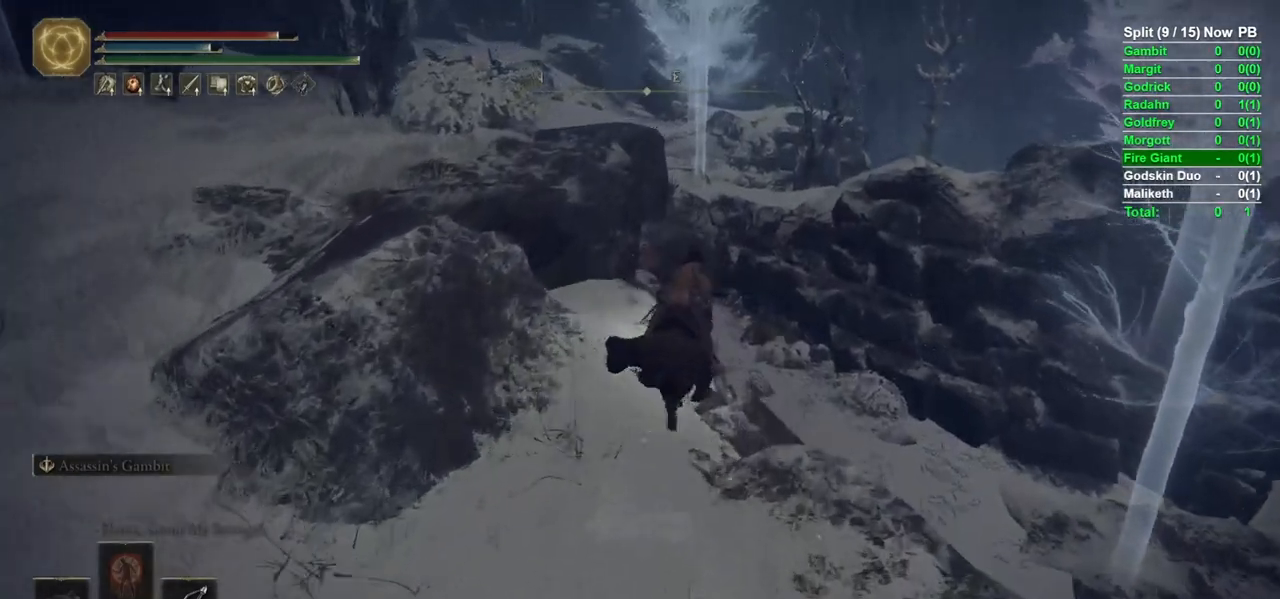
Gameplay with a controller (Xbox layout); each line is a JSON object with the inputs held at the frame after it. "events" lists button and stick changes between this image and that frame as [ms after this image, input, new state], when the widget could be followed in between.
{"buttons": ["B"], "left_stick": "up", "right_stick": "center", "events": [[50, "A", "down"], [133, "A", "up"]]}
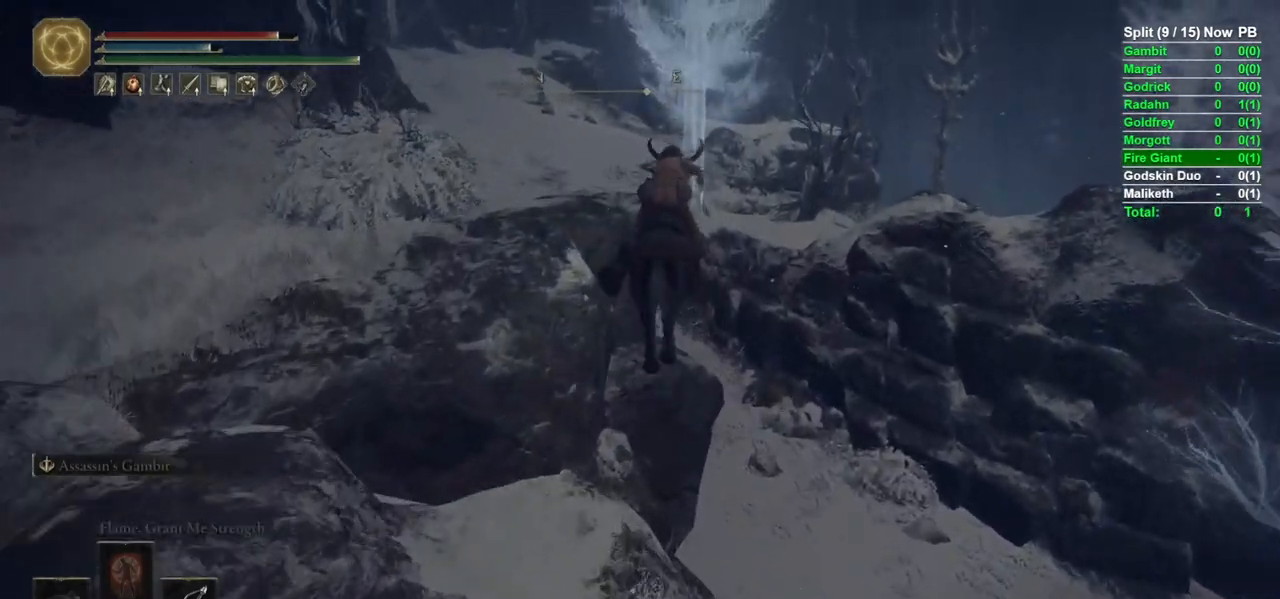
{"buttons": ["A", "B"], "left_stick": "up", "right_stick": "center", "events": [[100, "B", "up"], [350, "B", "down"], [500, "A", "down"]]}
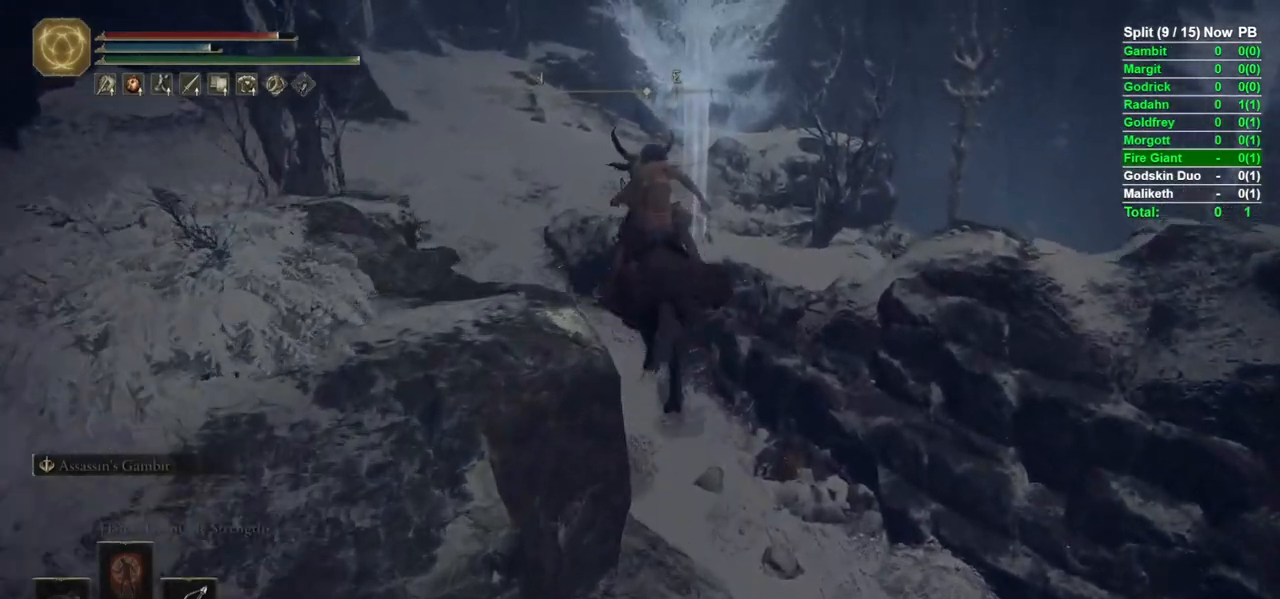
{"buttons": ["B"], "left_stick": "up", "right_stick": "center", "events": [[133, "A", "up"]]}
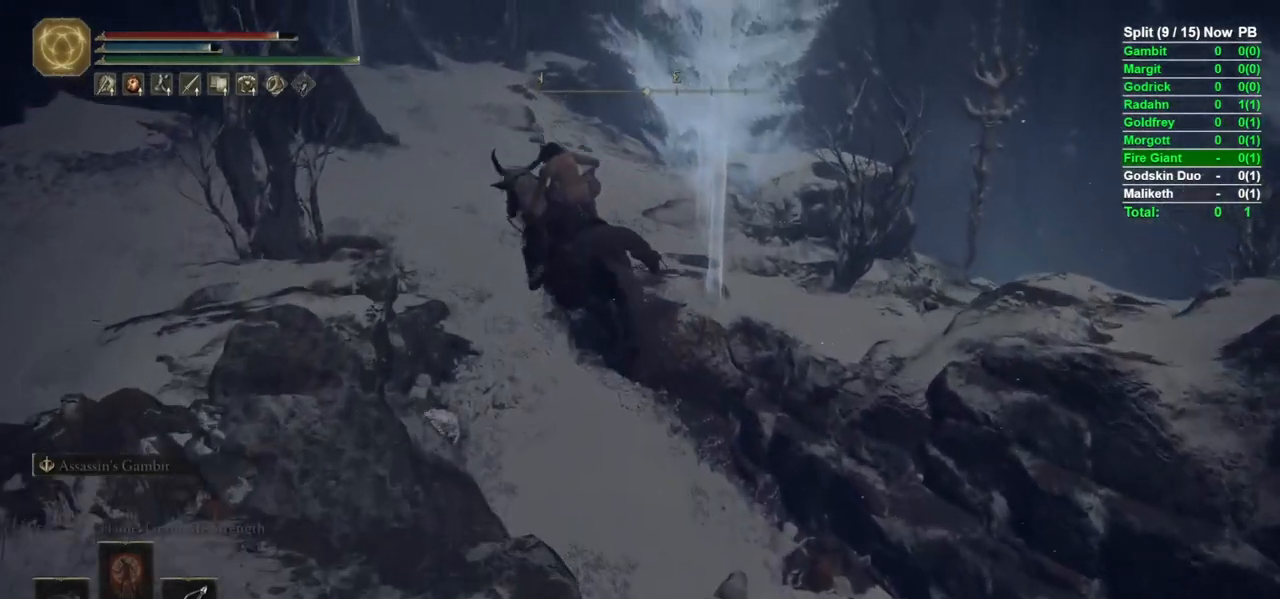
{"buttons": ["A", "B"], "left_stick": "up", "right_stick": "center", "events": [[450, "A", "down"]]}
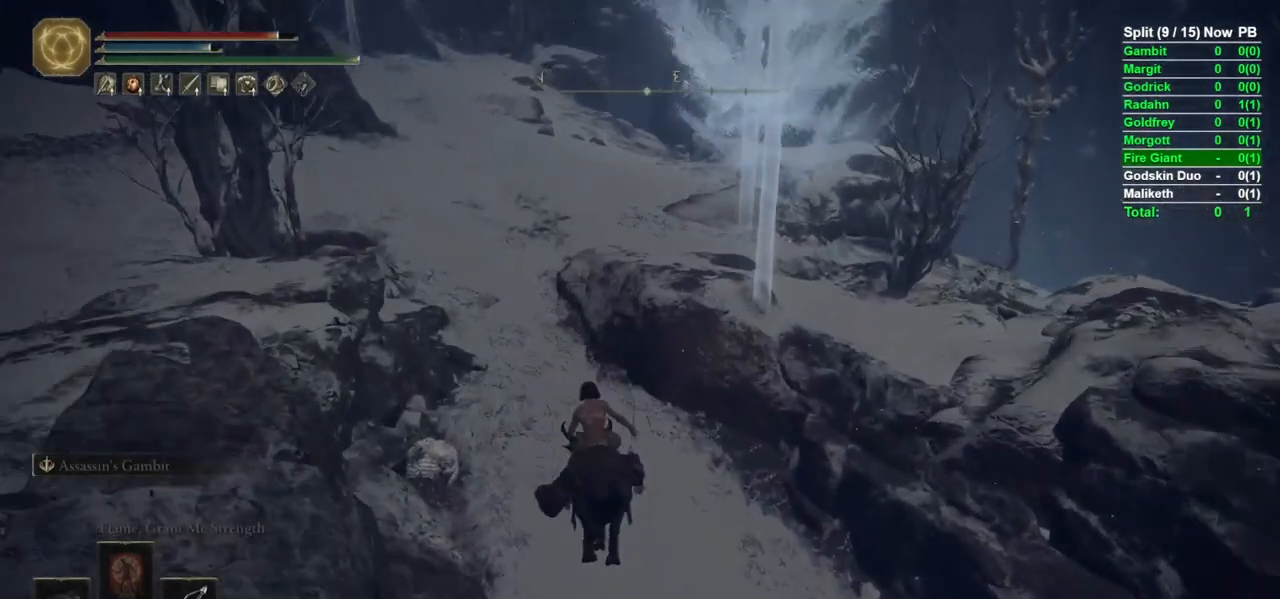
{"buttons": ["B"], "left_stick": "up", "right_stick": "down-left", "events": [[50, "A", "up"], [283, "right_stick", "down-left"]]}
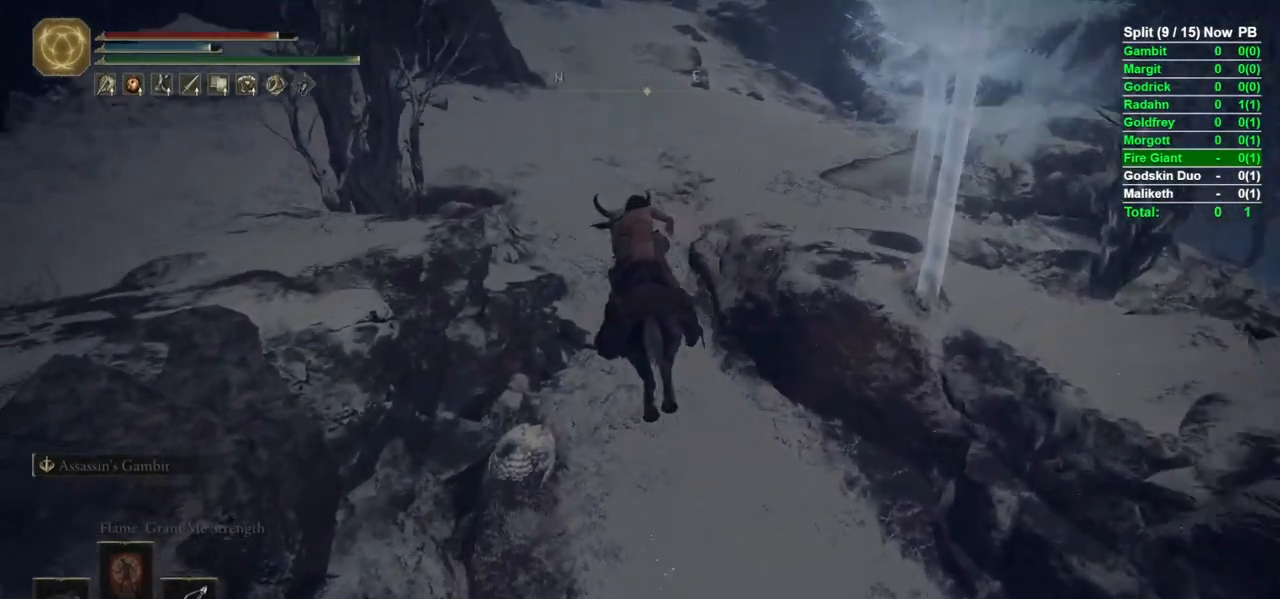
{"buttons": ["B"], "left_stick": "up-right", "right_stick": "center", "events": [[33, "right_stick", "center"], [217, "left_stick", "up-right"], [333, "right_stick", "right"], [483, "right_stick", "center"]]}